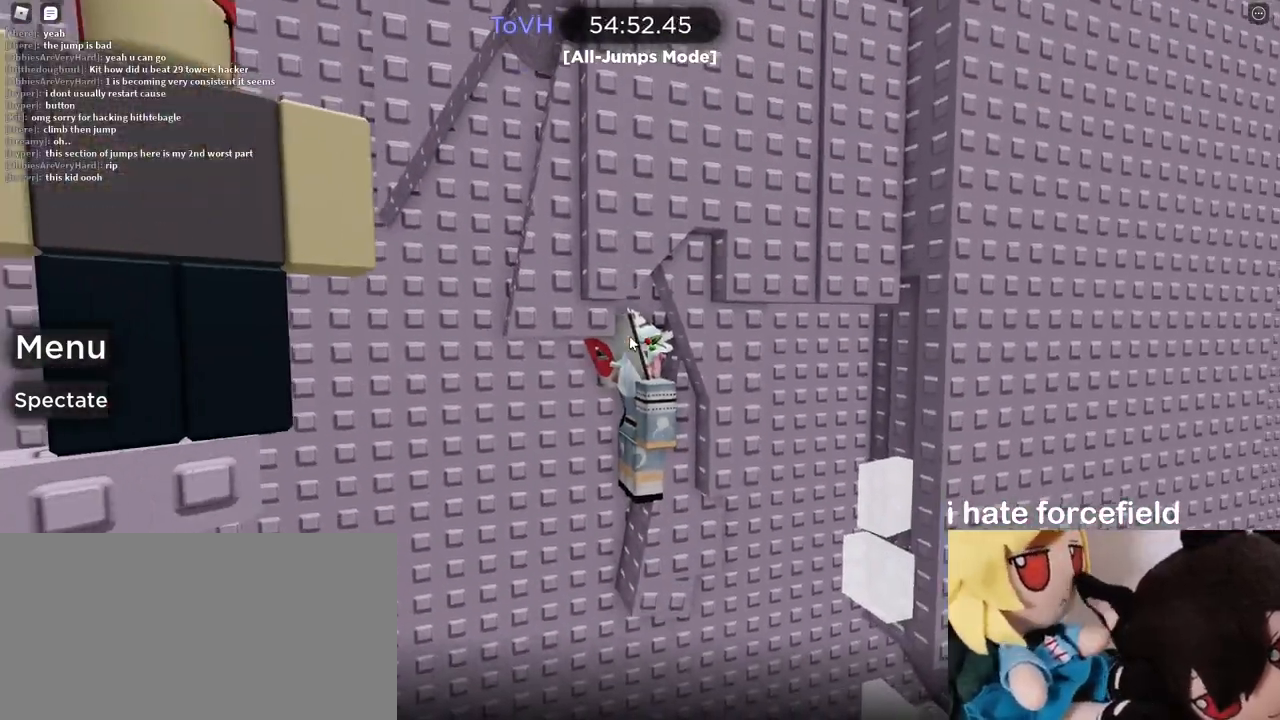
Gameplay with keyboard and mouse; each line is a JSON object with the keys and mouse buttons held at the frame after it. "events" lists presses ("down") and releases ("up") of "a", "ctrl", "d", "e", "q", "s", "shift", "space", "w", "mouse_left", "mouse_wheel", "mouse_right", "mouse_mb4" and "mouse_mb5" between this image and that frame as [ms after this image, input, new state], when the widget could be followed in between. "mouse_left", "mouse_wheel", "mouse_right", "mouse_mb4", "mouse_mb5" = the "left", "wheel", "right", "mb4", "mb5" buttons of the "mouse" list. No other keys are recorded. "wheel" means that the mouse wheel is clicked or scrolled. Mouse movement is not recorded.
{"keys": [], "mouse": ["right"], "events": [[83, "shift", "down"], [150, "shift", "up"]]}
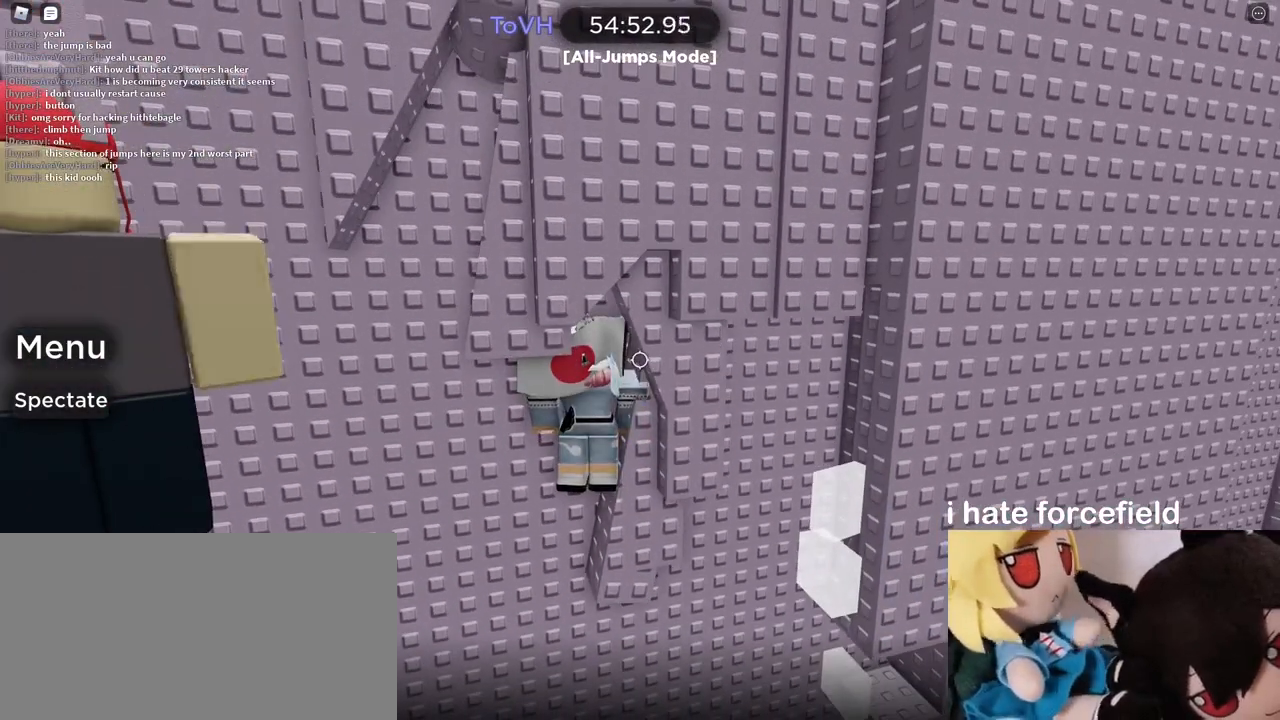
{"keys": [], "mouse": ["right"], "events": [[383, "a", "down"], [383, "s", "down"], [433, "a", "up"], [433, "s", "up"]]}
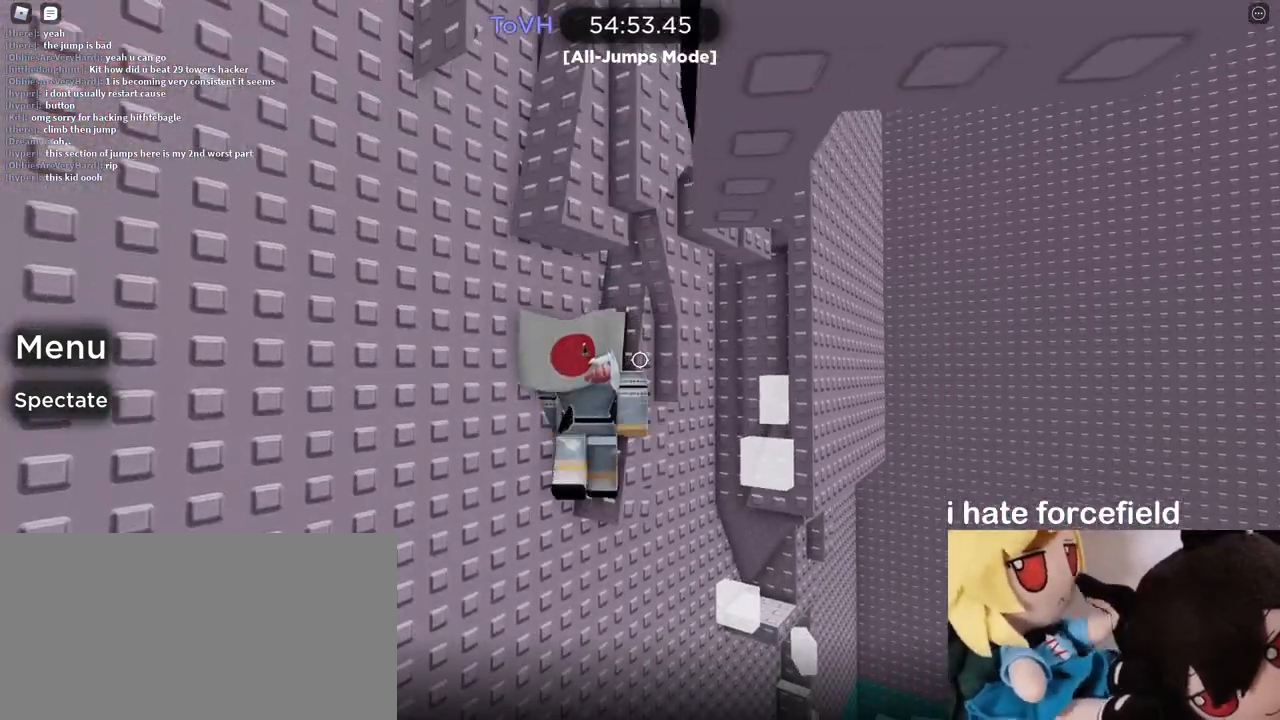
{"keys": [], "mouse": ["right"], "events": []}
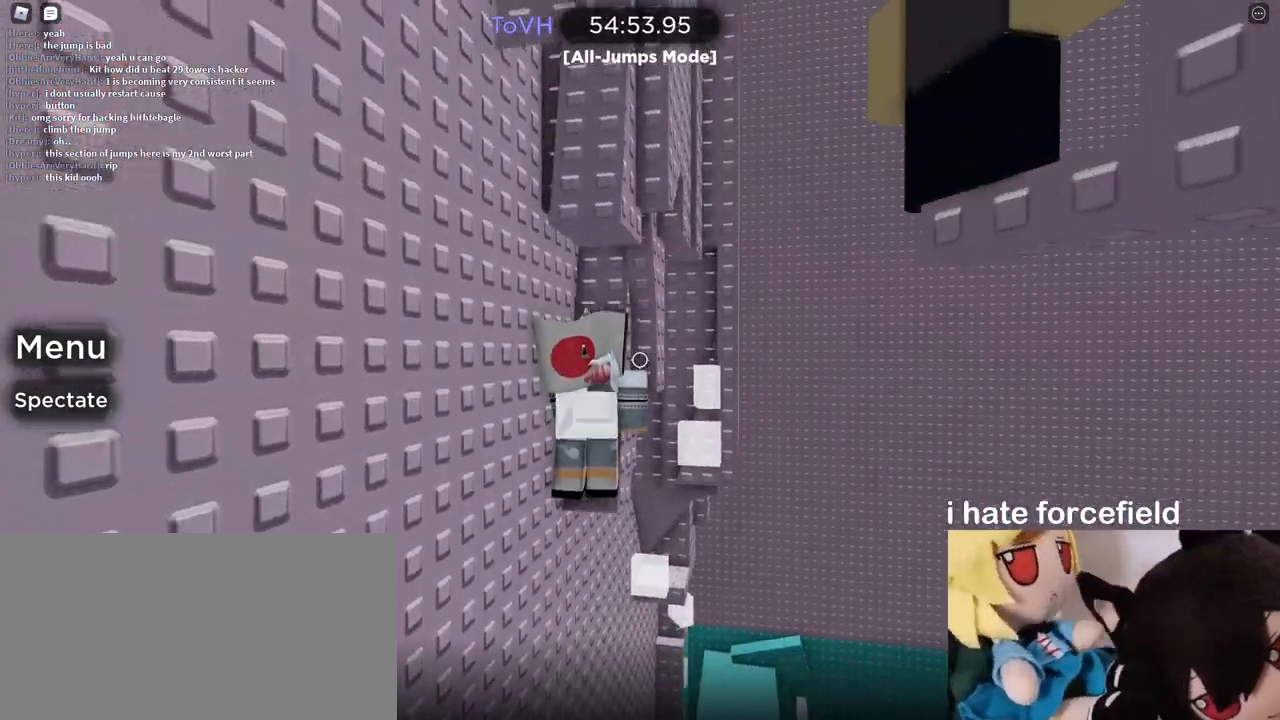
{"keys": ["a", "w"], "mouse": ["right"], "events": [[467, "a", "down"], [483, "w", "down"]]}
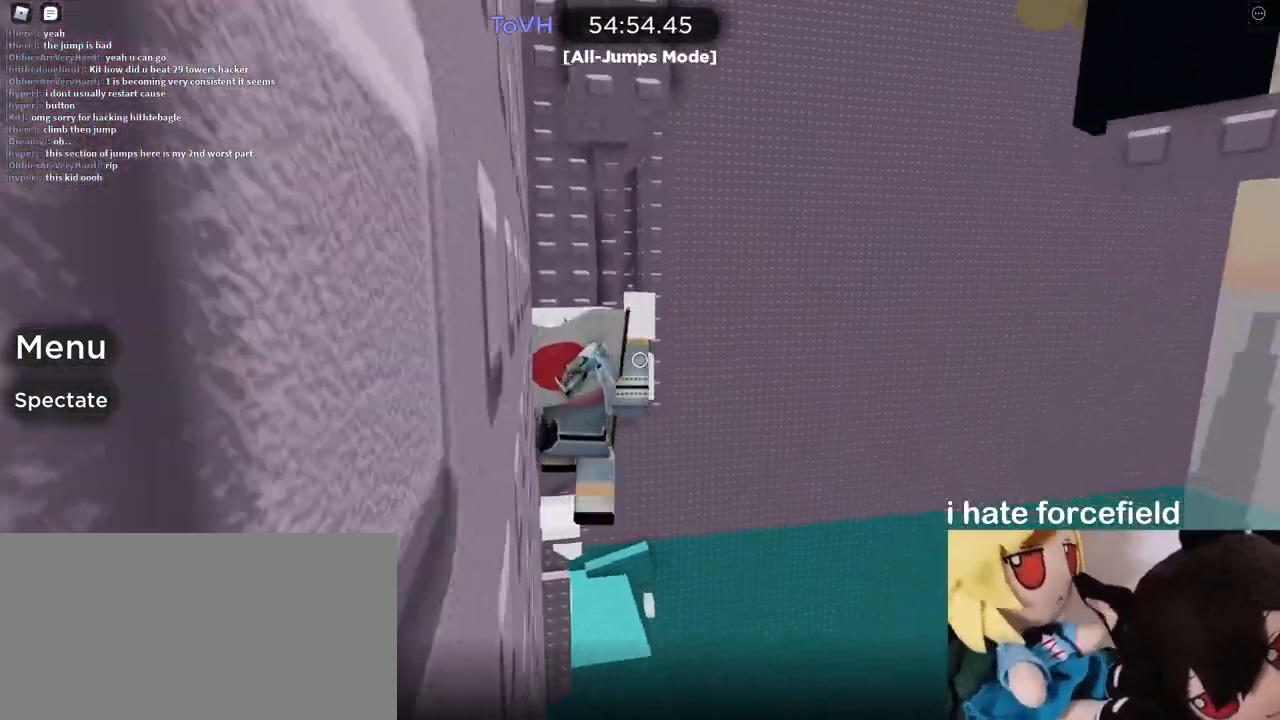
{"keys": ["a", "s"], "mouse": ["right"], "events": [[300, "w", "up"], [417, "s", "down"]]}
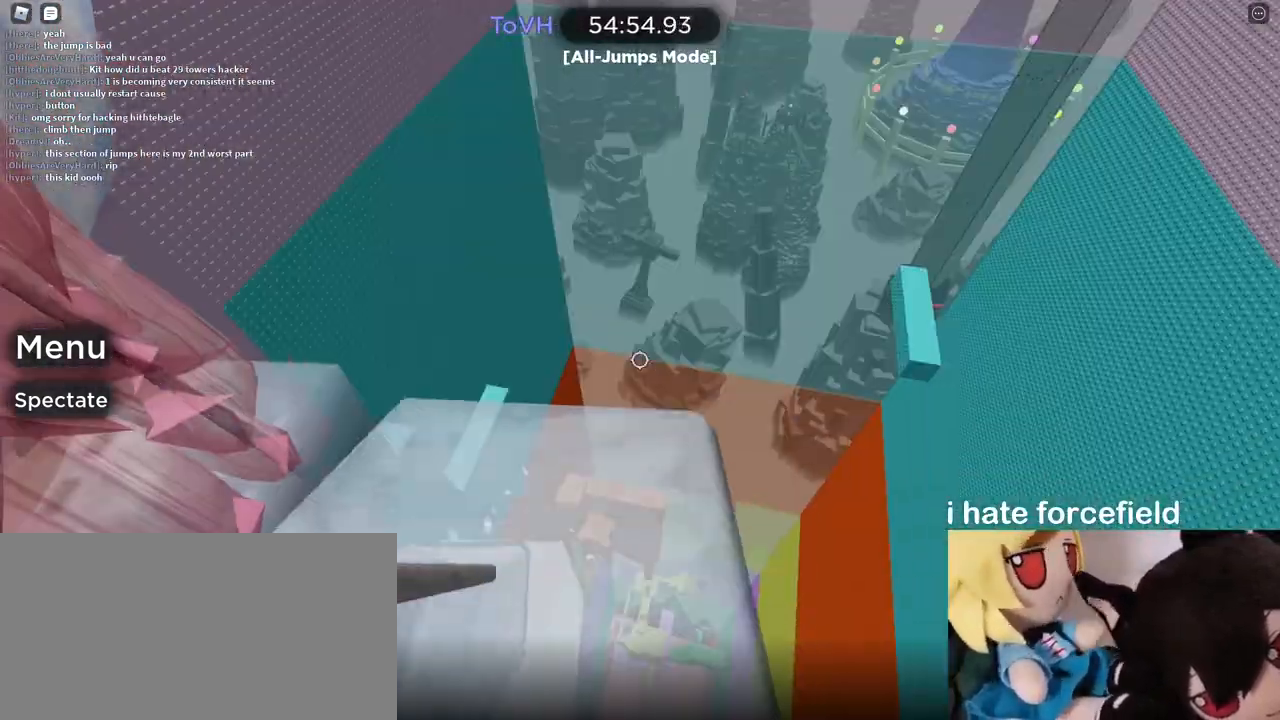
{"keys": [], "mouse": ["right"], "events": [[33, "s", "up"], [50, "a", "up"], [300, "d", "down"], [300, "s", "down"], [400, "d", "up"], [433, "s", "up"]]}
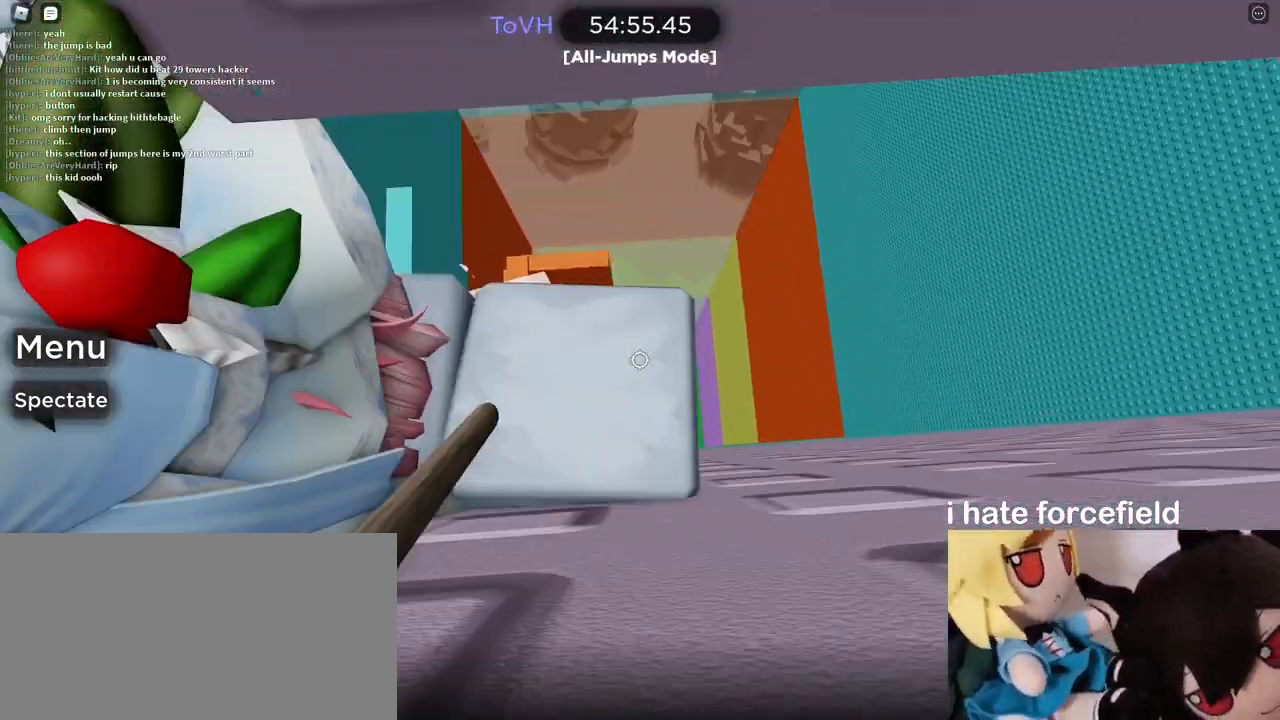
{"keys": ["d", "space"], "mouse": ["right"], "events": [[350, "d", "down"], [483, "space", "down"]]}
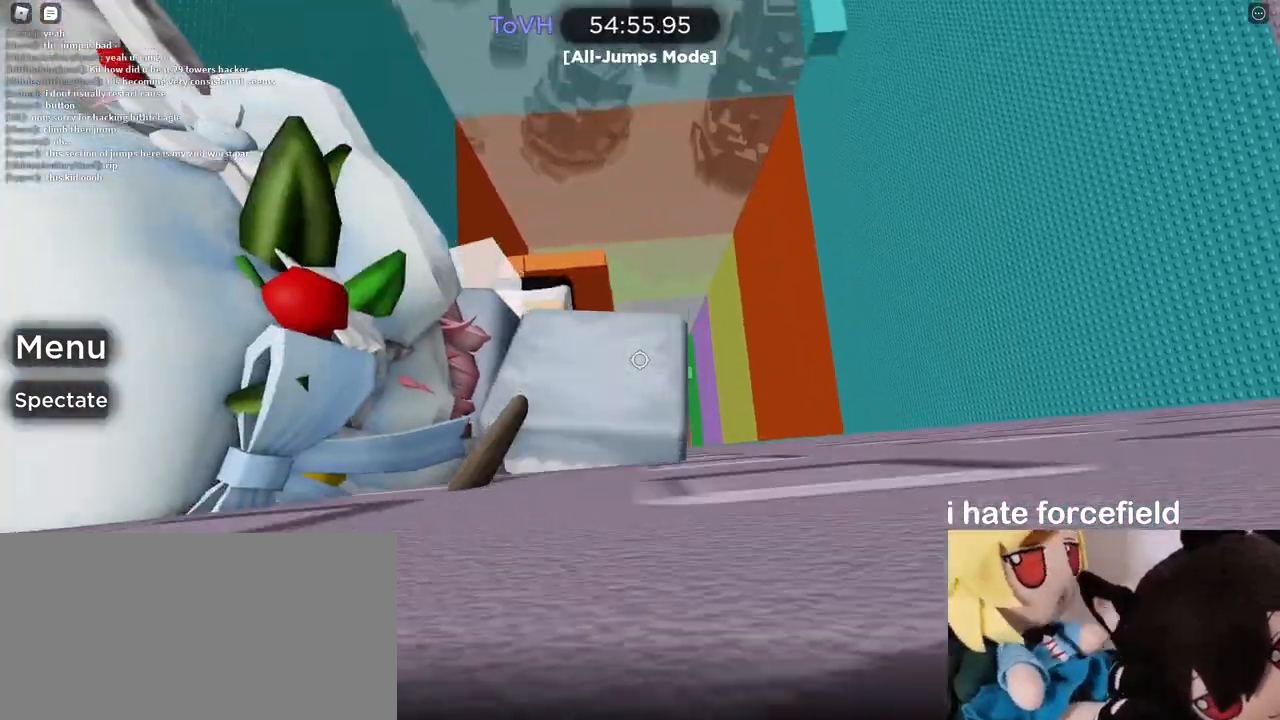
{"keys": [], "mouse": ["right"], "events": [[100, "space", "up"], [483, "d", "up"]]}
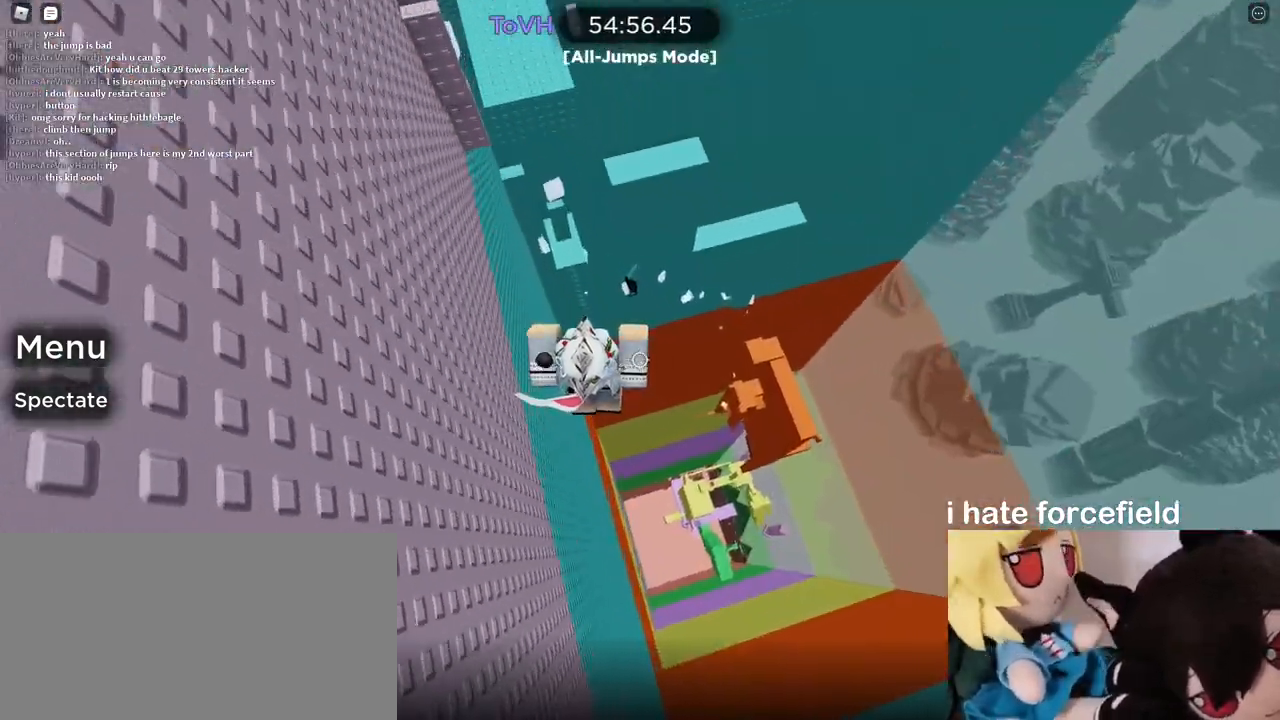
{"keys": [], "mouse": ["right"], "events": [[83, "shift", "down"], [117, "mouse_right", "up"], [183, "shift", "up"], [367, "mouse_right", "down"]]}
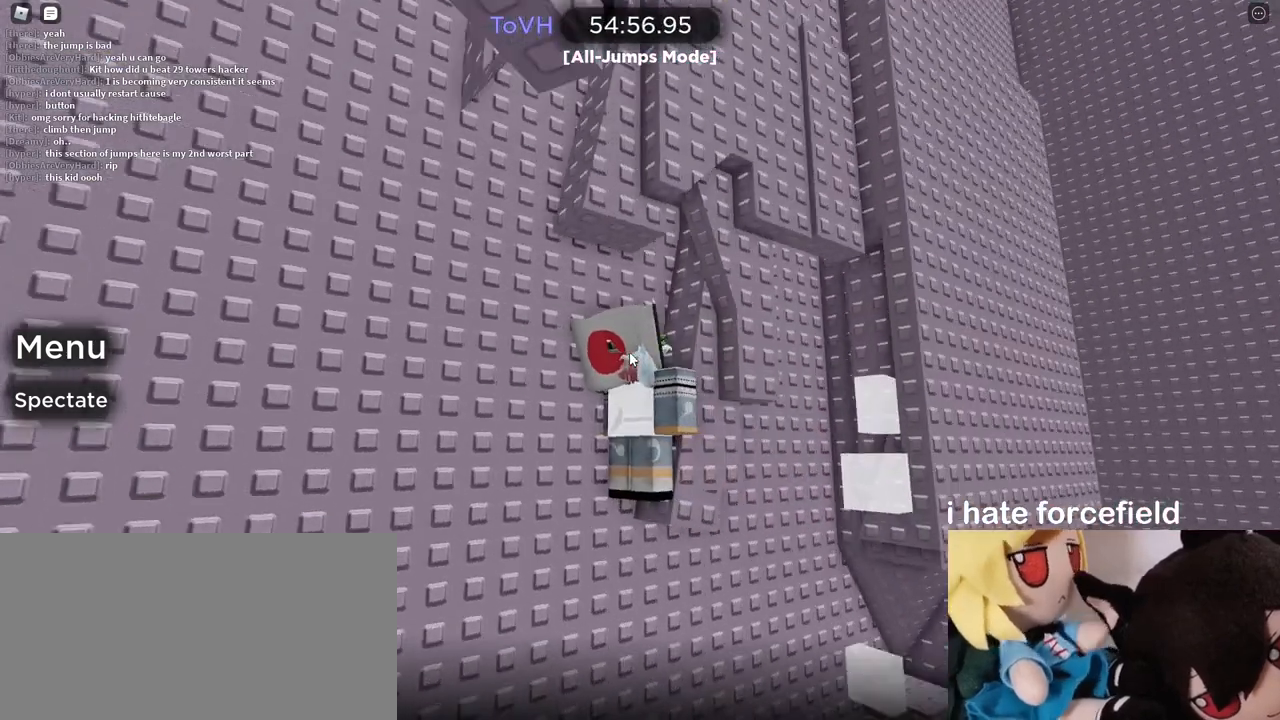
{"keys": [], "mouse": ["right"], "events": []}
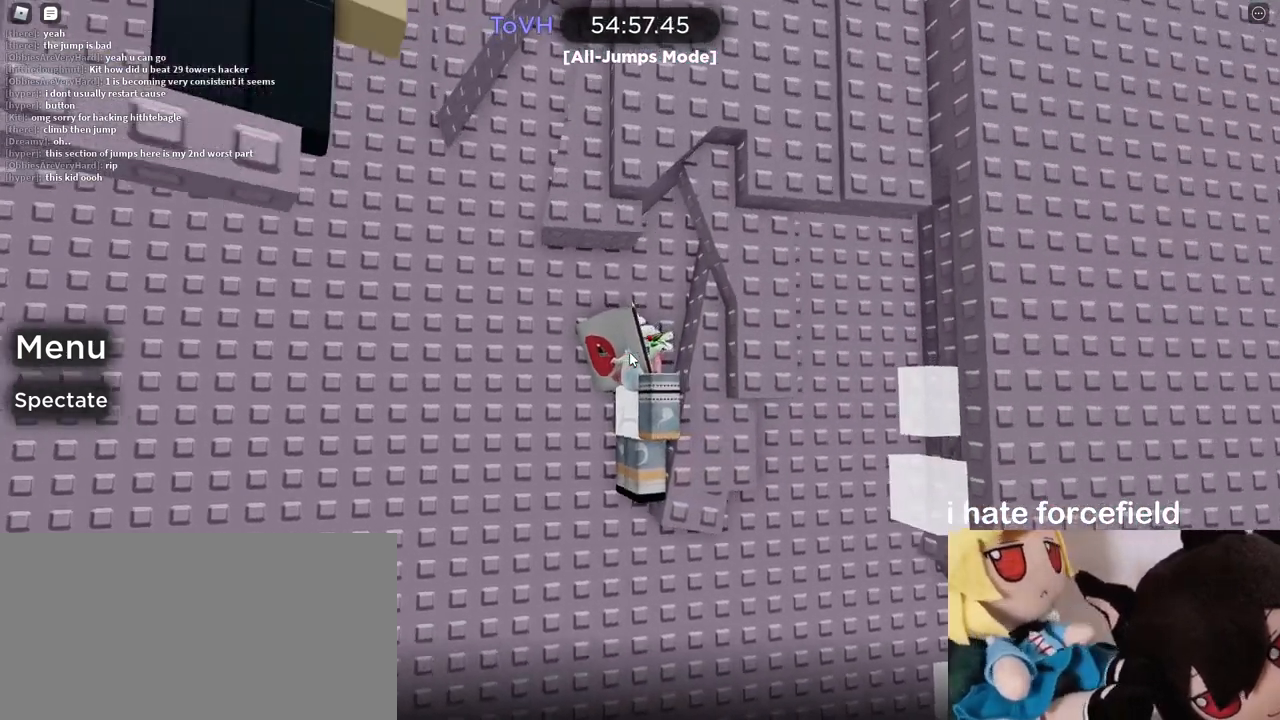
{"keys": [], "mouse": ["right"], "events": []}
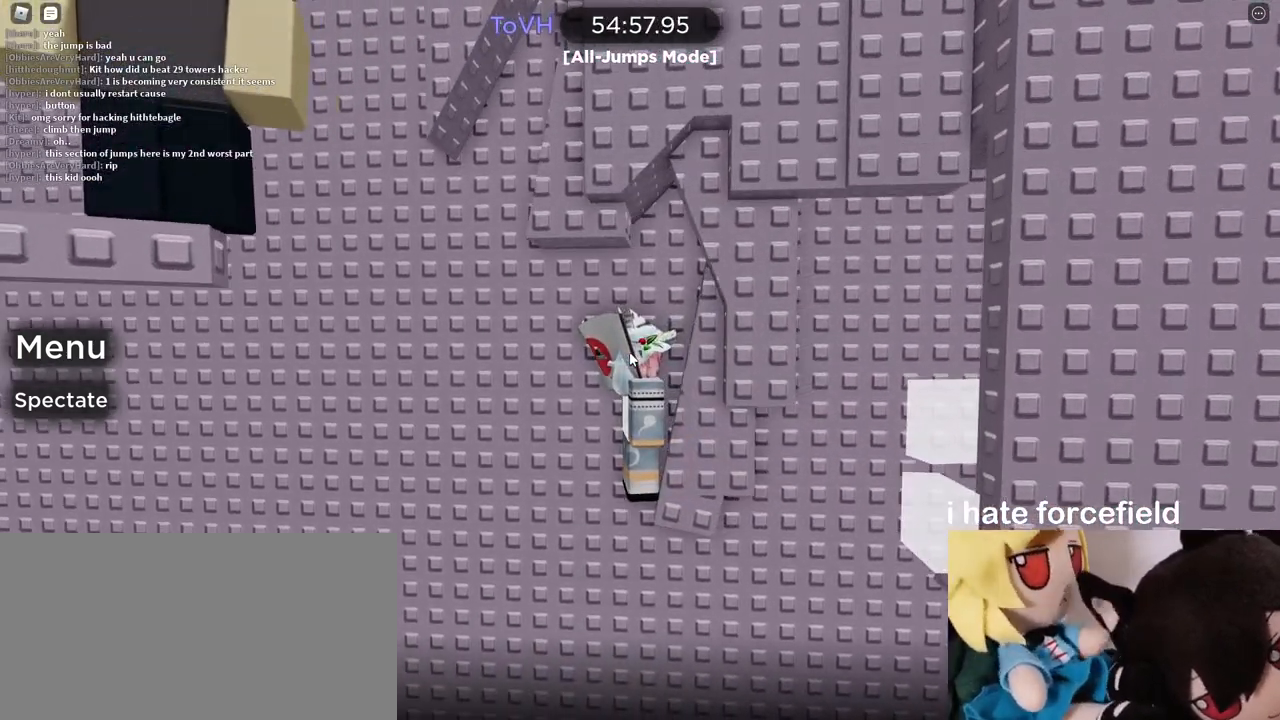
{"keys": [], "mouse": [], "events": [[200, "mouse_right", "up"]]}
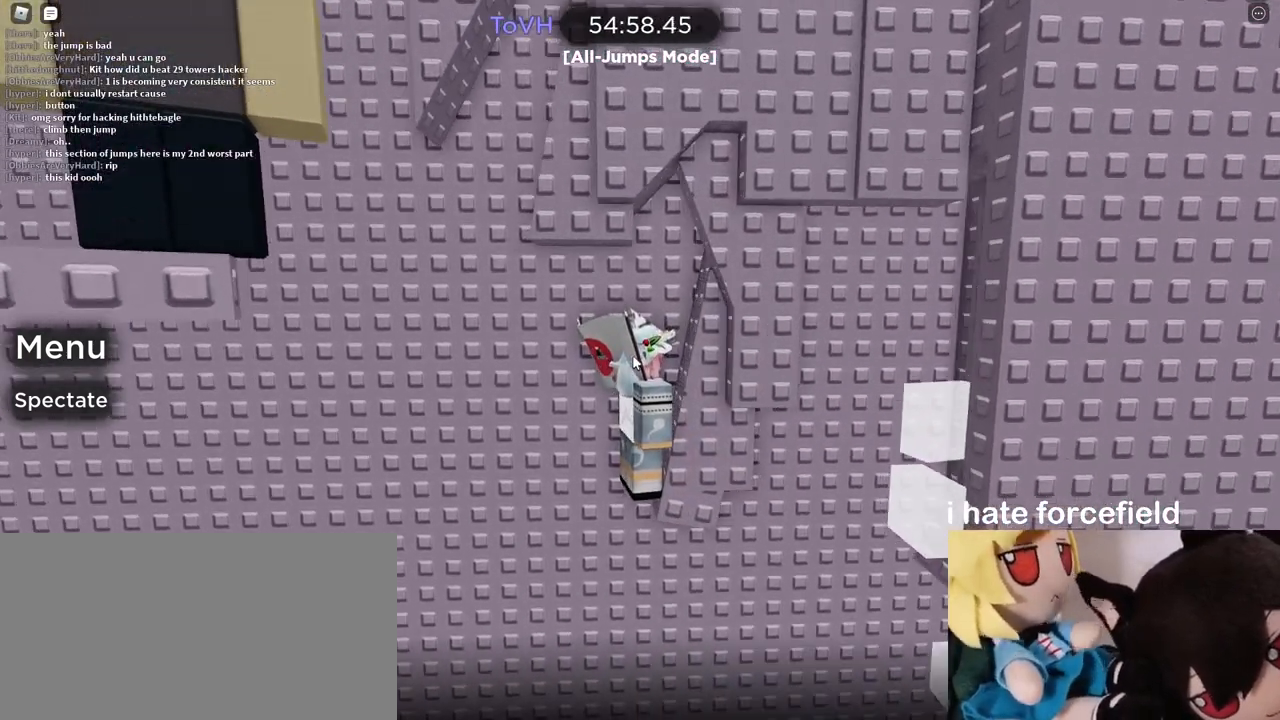
{"keys": [], "mouse": [], "events": []}
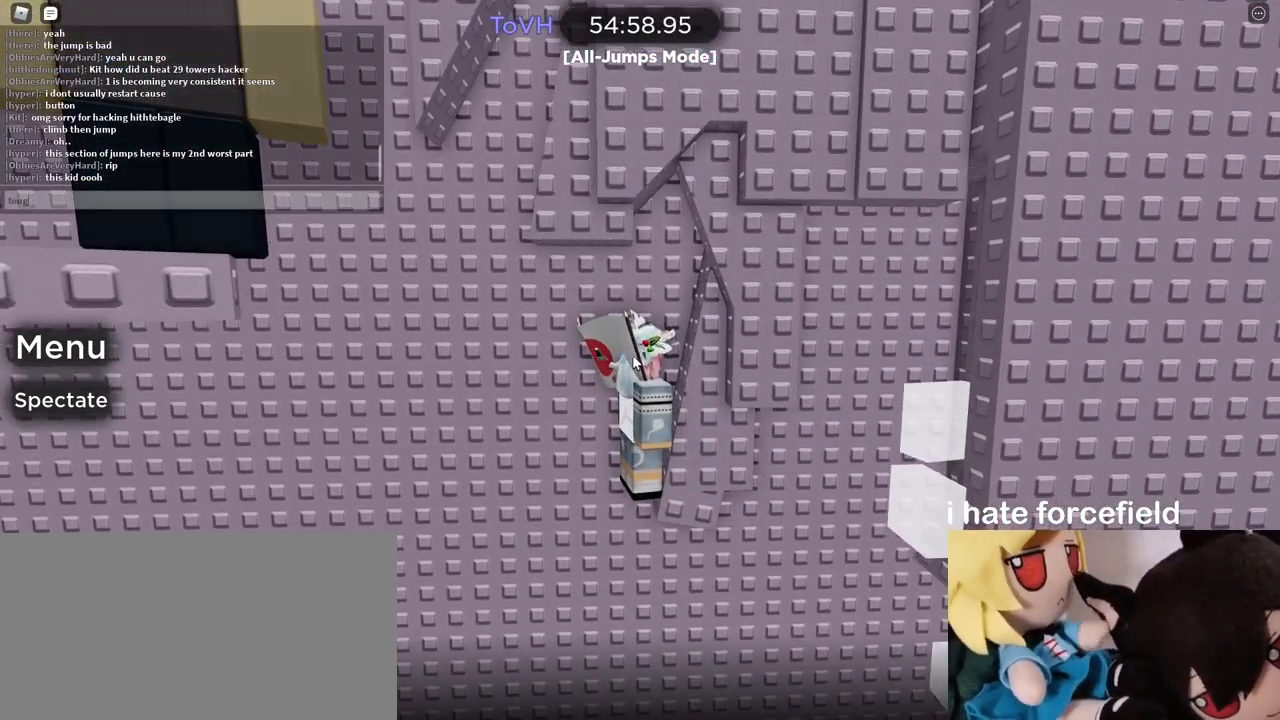
{"keys": [], "mouse": [], "events": []}
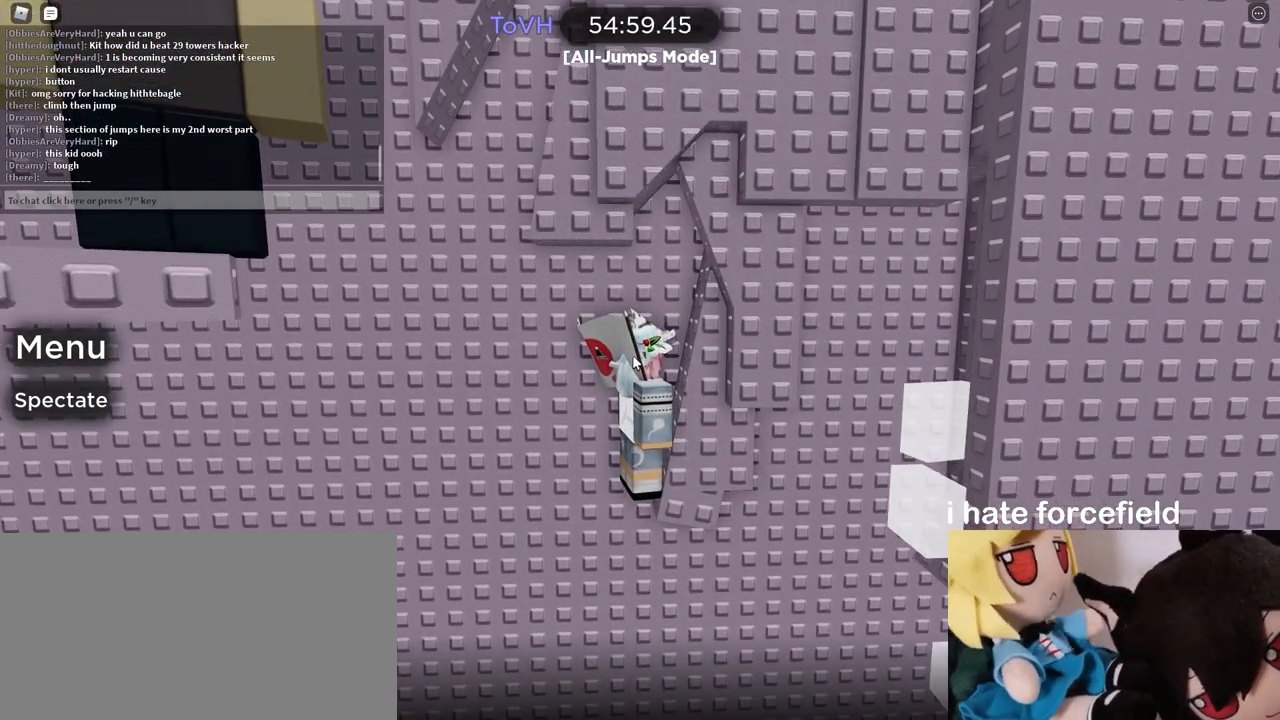
{"keys": [], "mouse": ["right"], "events": [[117, "d", "down"], [117, "mouse_right", "down"], [183, "mouse_wheel", "down"], [267, "d", "up"], [267, "mouse_wheel", "up"]]}
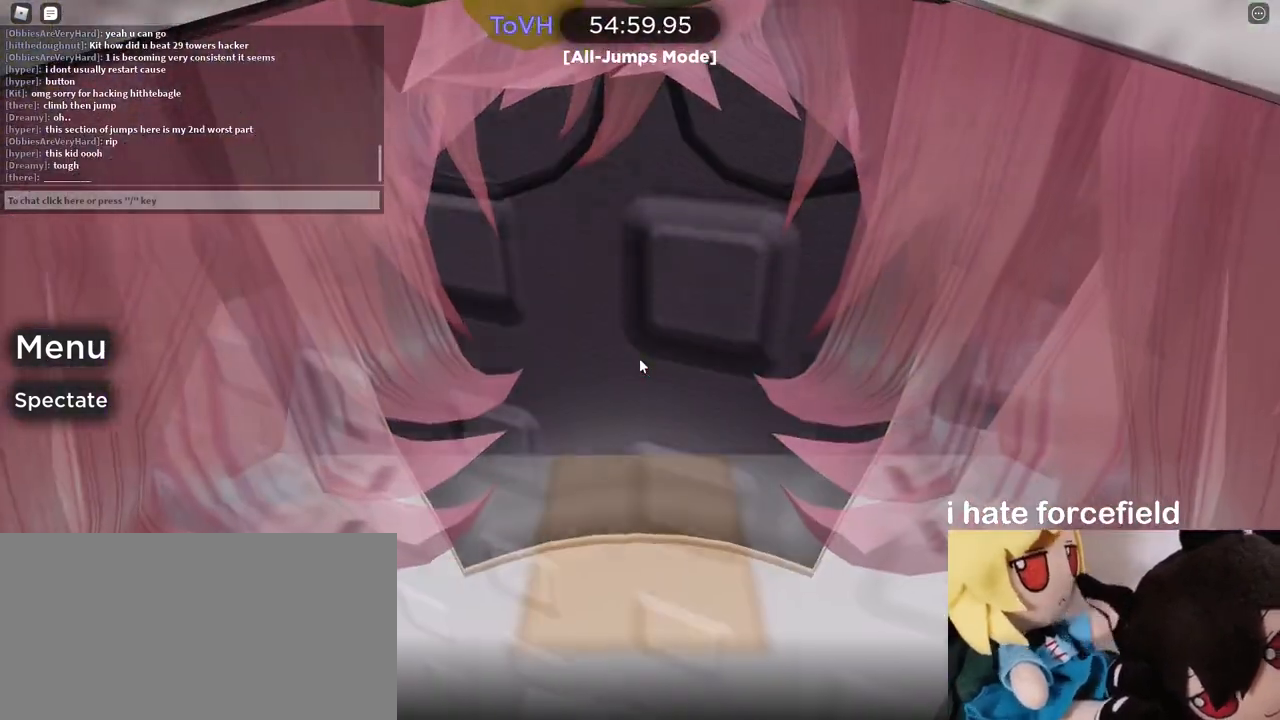
{"keys": [], "mouse": ["right"], "events": [[33, "d", "down"], [83, "s", "down"], [133, "d", "up"], [150, "s", "up"]]}
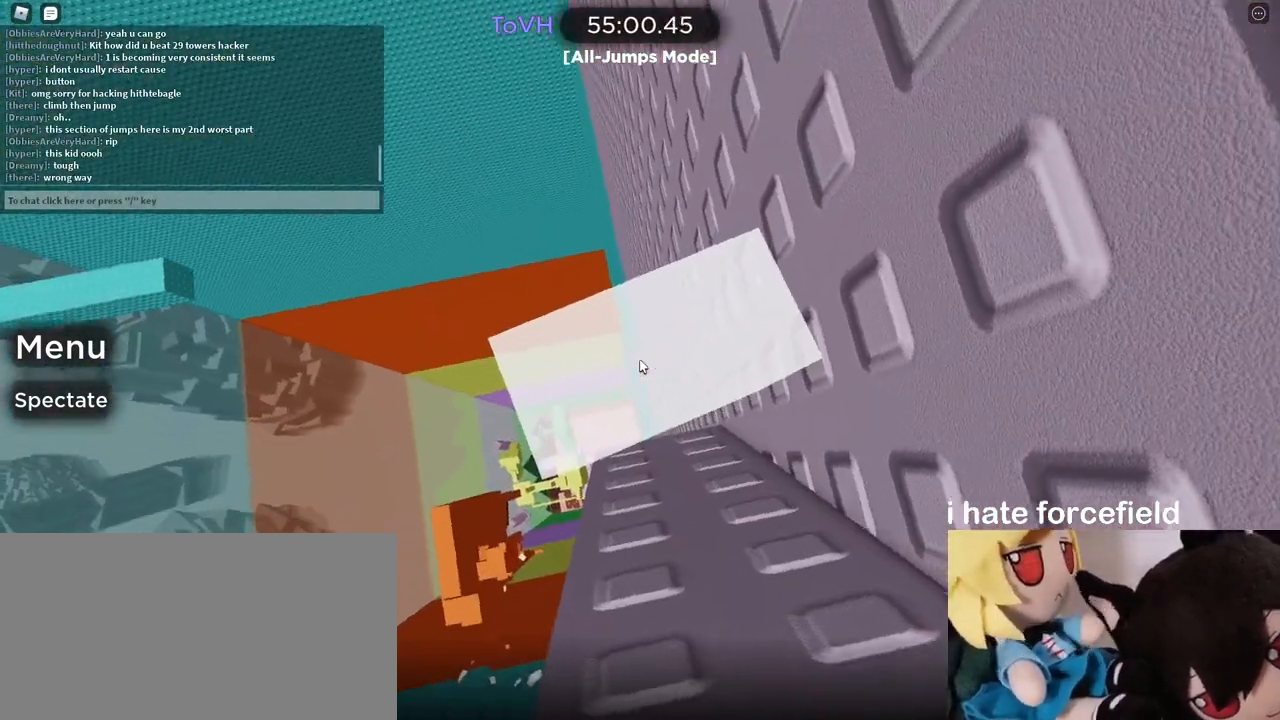
{"keys": [], "mouse": ["right"], "events": [[267, "s", "down"], [300, "a", "down"], [350, "a", "up"], [350, "s", "up"]]}
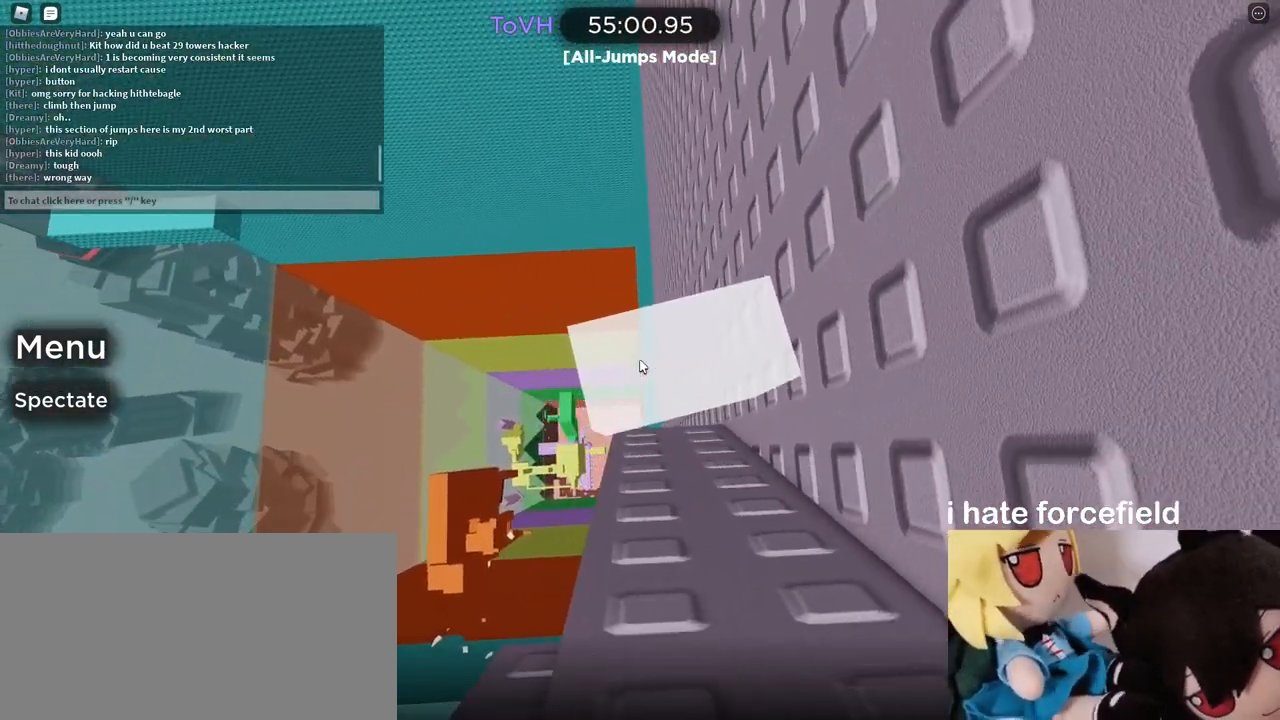
{"keys": ["a", "s"], "mouse": ["right"], "events": [[133, "a", "down"], [133, "s", "down"], [200, "a", "up"], [200, "s", "up"], [500, "a", "down"], [500, "s", "down"]]}
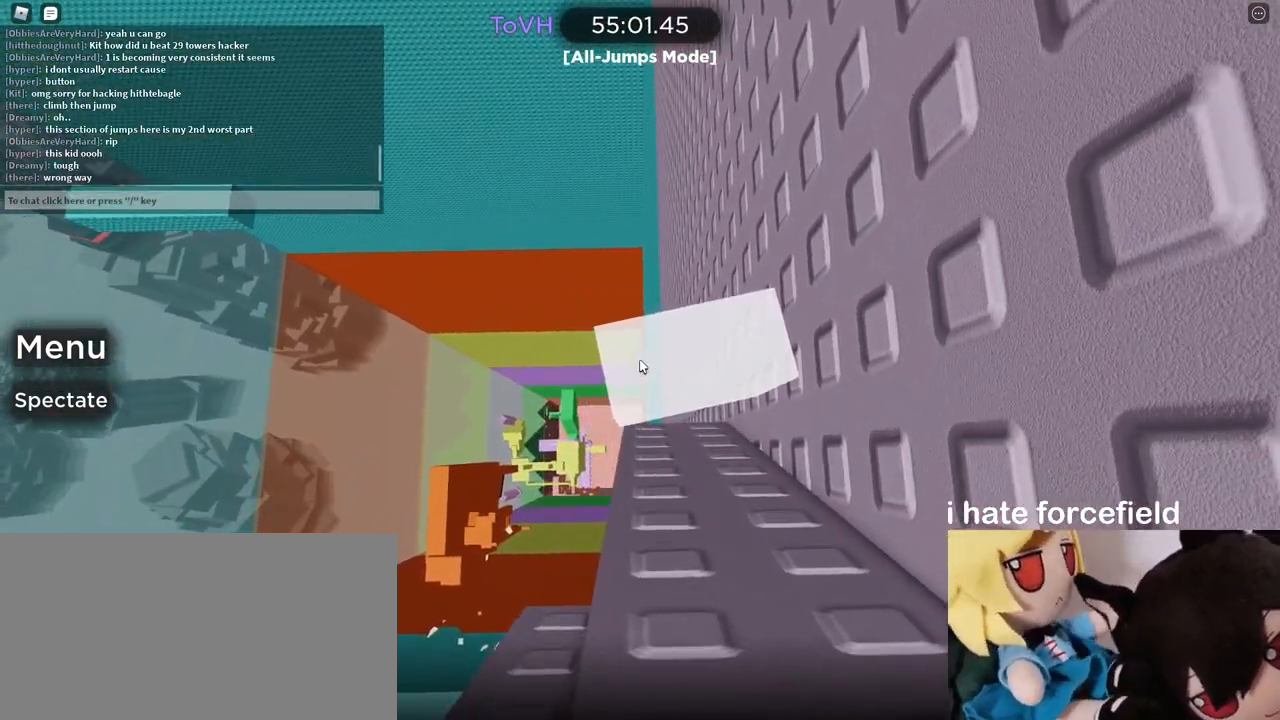
{"keys": [], "mouse": ["right"], "events": [[50, "a", "up"], [50, "s", "up"], [333, "a", "down"], [367, "a", "up"]]}
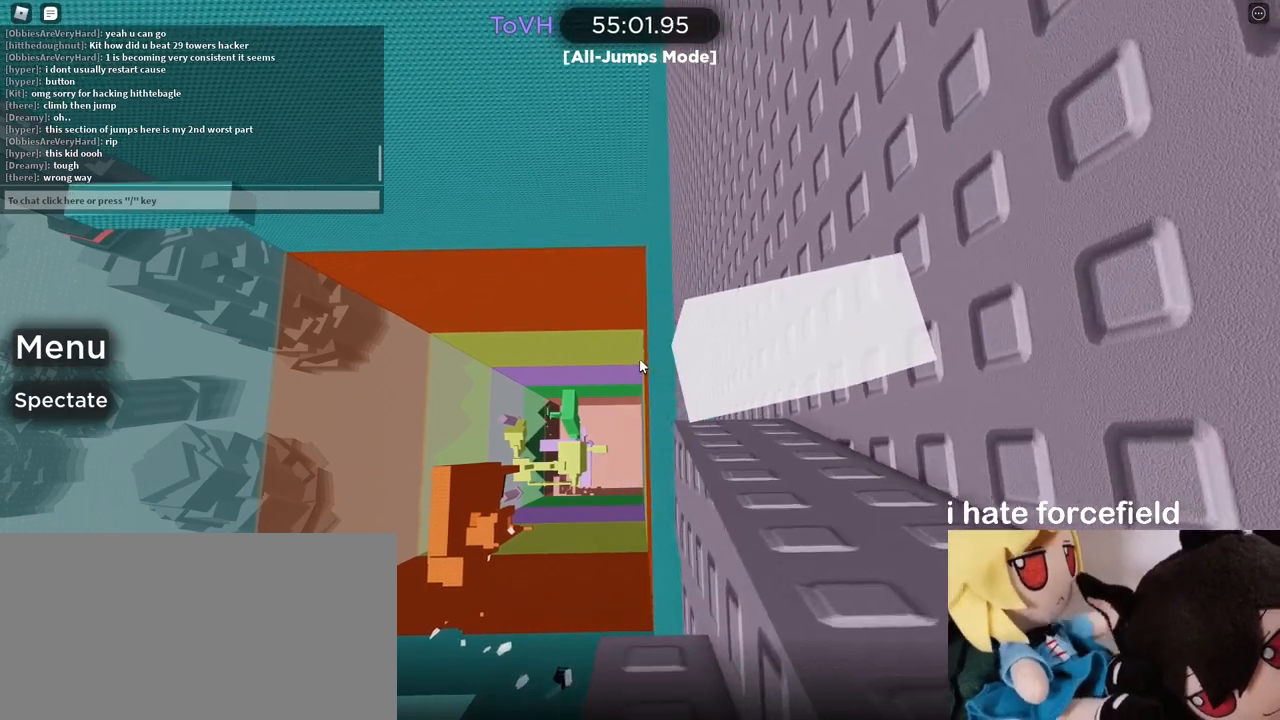
{"keys": [], "mouse": ["right"], "events": []}